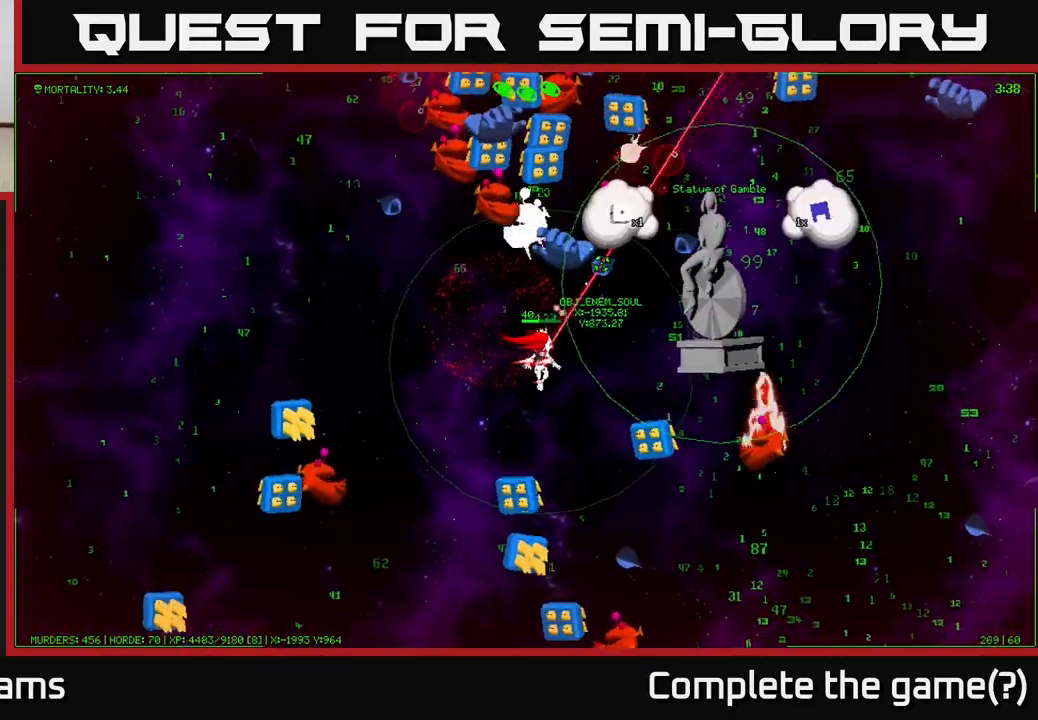
Gameplay with a controller (Xbox layout); each line is a JSON object with the inputs held at the frame after it. "events" lists button and stick changes between this image and that frame as [ms after this image, input, new state], when the widget could be followed in between.
{"buttons": ["A"], "left_stick": "up-right", "right_stick": "center", "events": [[450, "A", "down"], [483, "left_stick", "up-right"]]}
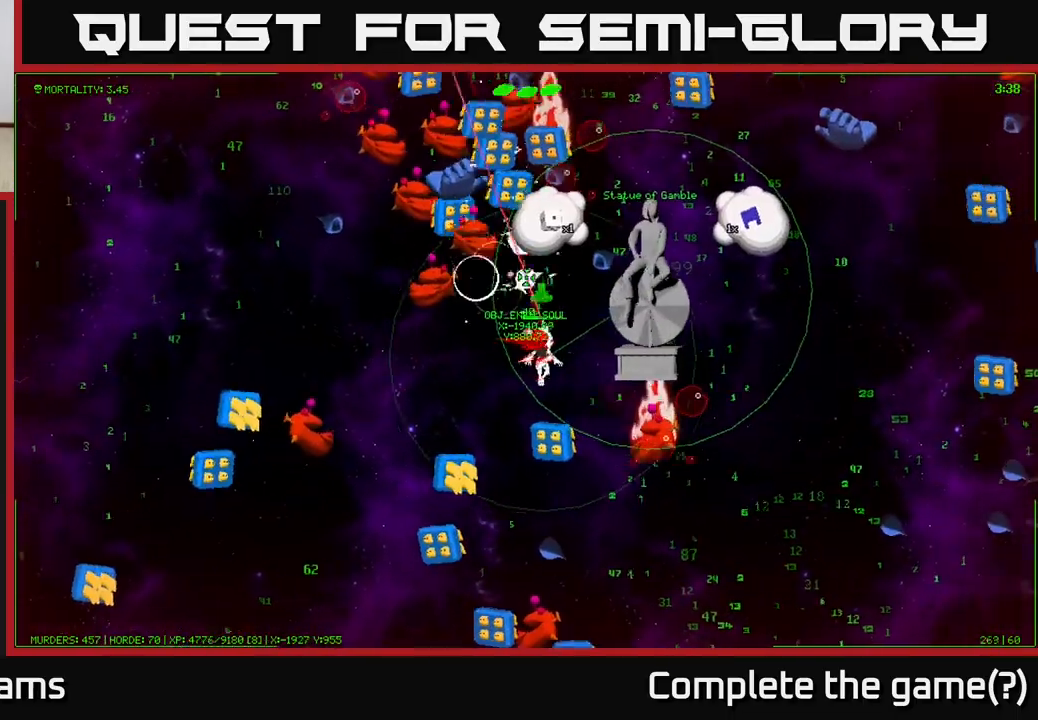
{"buttons": [], "left_stick": "up-right", "right_stick": "center", "events": [[33, "A", "up"], [67, "A", "down"], [150, "A", "up"], [200, "A", "down"], [250, "A", "up"], [317, "A", "down"], [350, "A", "up"], [417, "A", "down"], [450, "A", "up"]]}
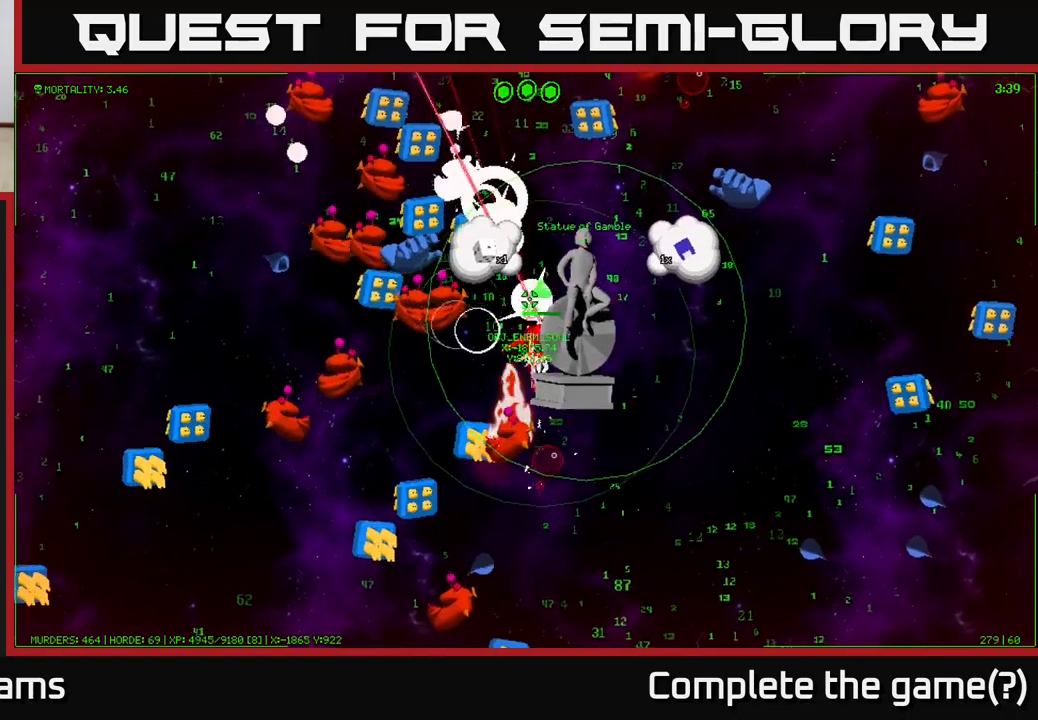
{"buttons": [], "left_stick": "right", "right_stick": "center", "events": [[17, "A", "down"], [50, "left_stick", "right"], [67, "A", "up"], [117, "A", "down"], [167, "A", "up"], [233, "A", "down"], [233, "left_stick", "center"], [283, "A", "up"], [333, "A", "down"], [383, "A", "up"], [450, "A", "down"], [483, "A", "up"], [483, "left_stick", "right"]]}
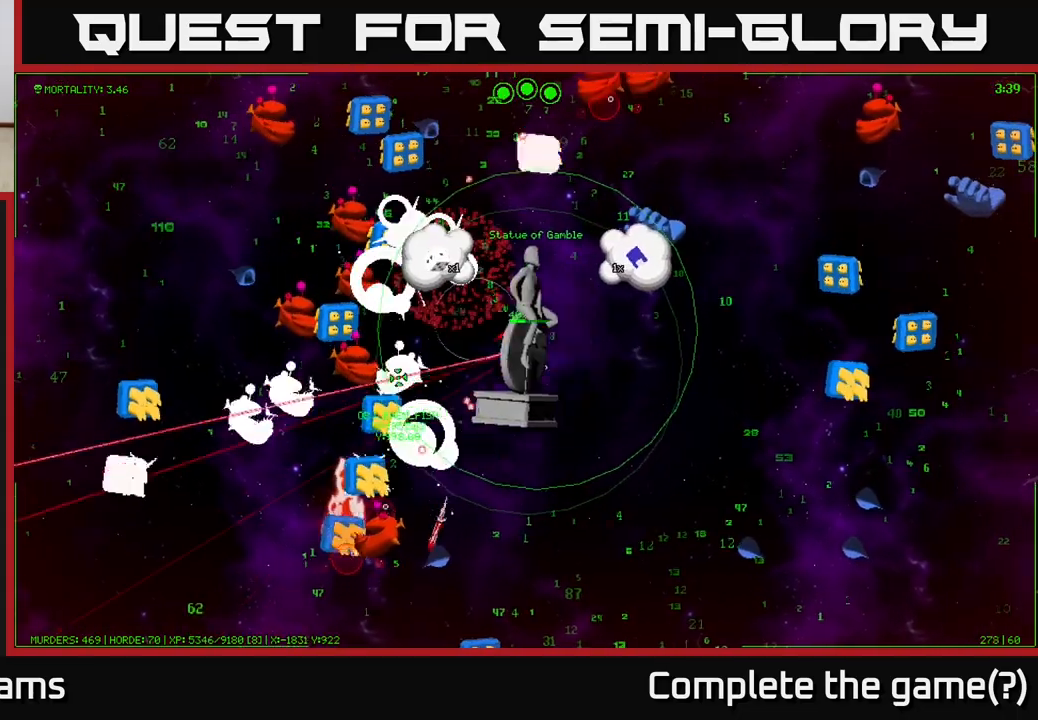
{"buttons": ["A"], "left_stick": "center", "right_stick": "center", "events": [[50, "A", "down"], [83, "A", "up"], [150, "A", "down"], [150, "left_stick", "center"], [200, "A", "up"], [250, "A", "down"], [300, "A", "up"], [367, "A", "down"], [400, "A", "up"], [467, "A", "down"]]}
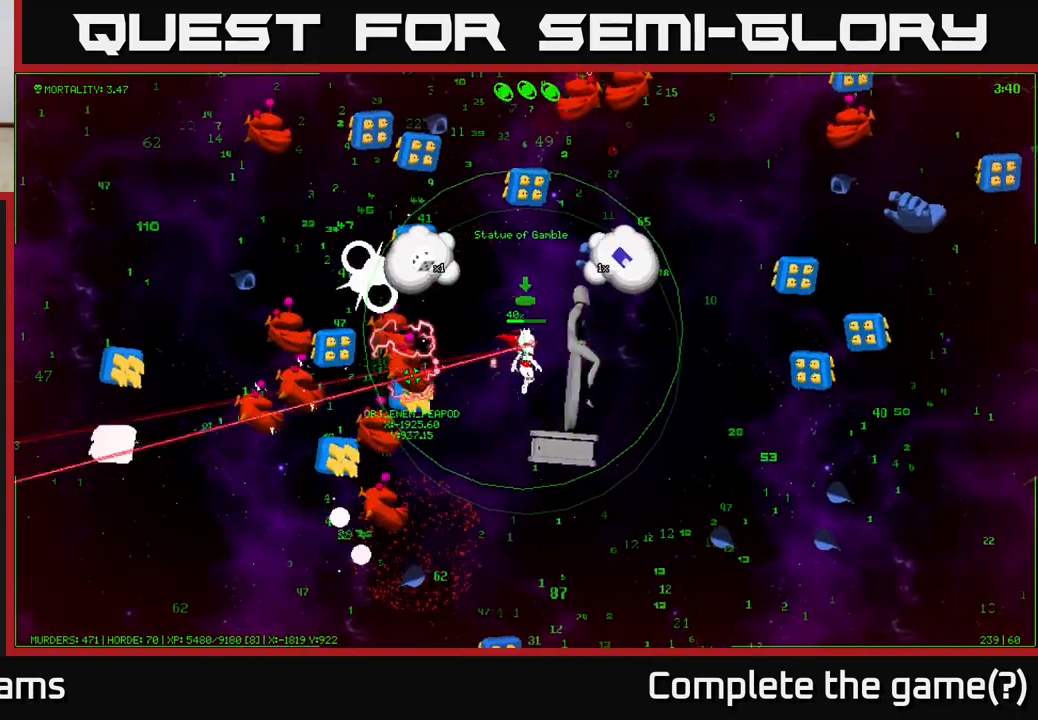
{"buttons": [], "left_stick": "down", "right_stick": "center", "events": [[17, "A", "up"], [83, "A", "down"], [133, "A", "up"], [183, "A", "down"], [233, "A", "up"], [300, "A", "down"], [367, "A", "up"], [367, "left_stick", "right"], [417, "A", "down"], [467, "A", "up"], [467, "left_stick", "down"]]}
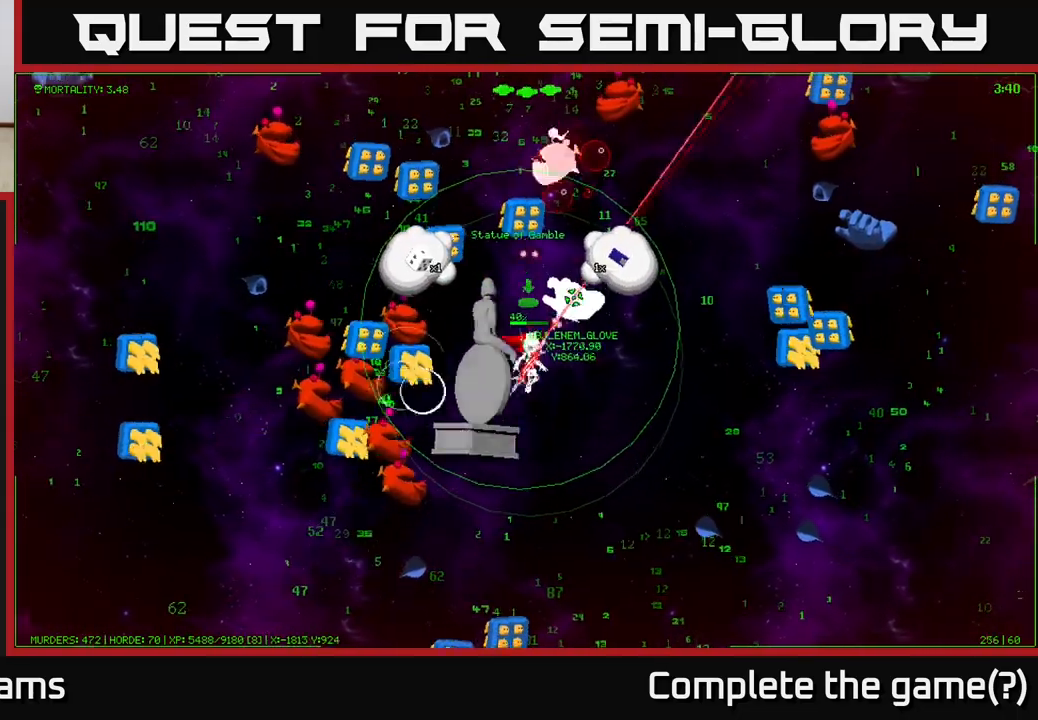
{"buttons": ["A"], "left_stick": "center", "right_stick": "center", "events": [[33, "A", "down"], [83, "A", "up"], [133, "left_stick", "center"], [150, "A", "down"], [183, "A", "up"], [250, "A", "down"], [300, "A", "up"], [317, "left_stick", "down"], [367, "A", "down"], [417, "A", "up"], [483, "A", "down"], [483, "left_stick", "center"]]}
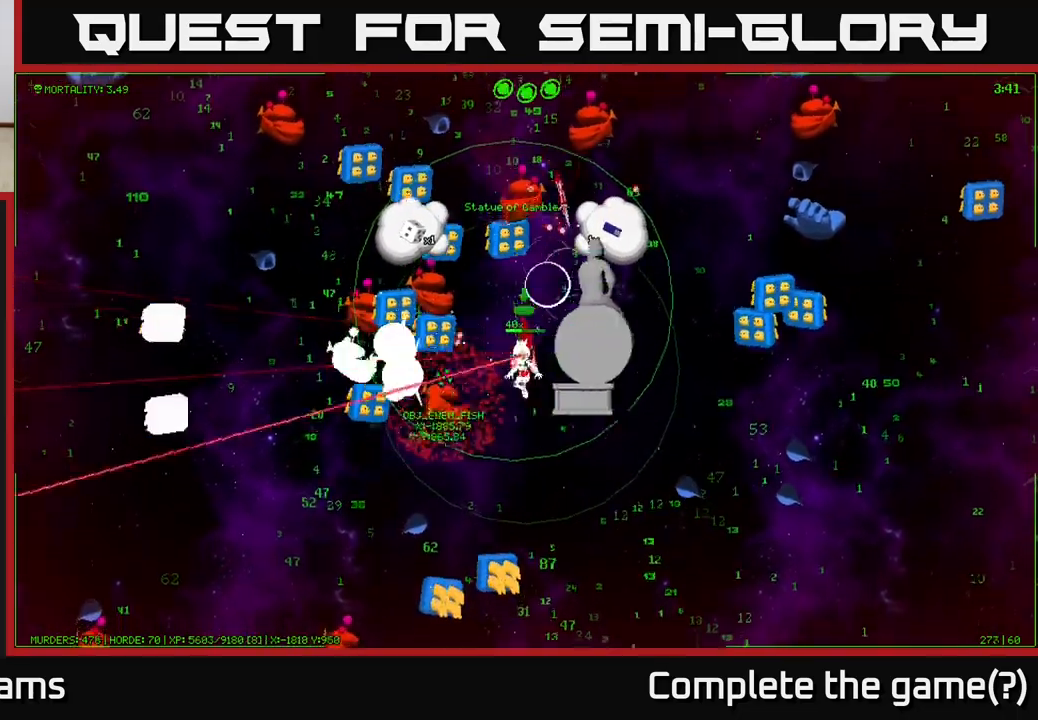
{"buttons": ["A"], "left_stick": "center", "right_stick": "center", "events": [[50, "A", "up"], [50, "left_stick", "up-right"], [117, "A", "down"], [167, "A", "up"], [200, "left_stick", "center"], [233, "A", "down"], [300, "A", "up"], [350, "A", "down"], [417, "A", "up"], [467, "A", "down"]]}
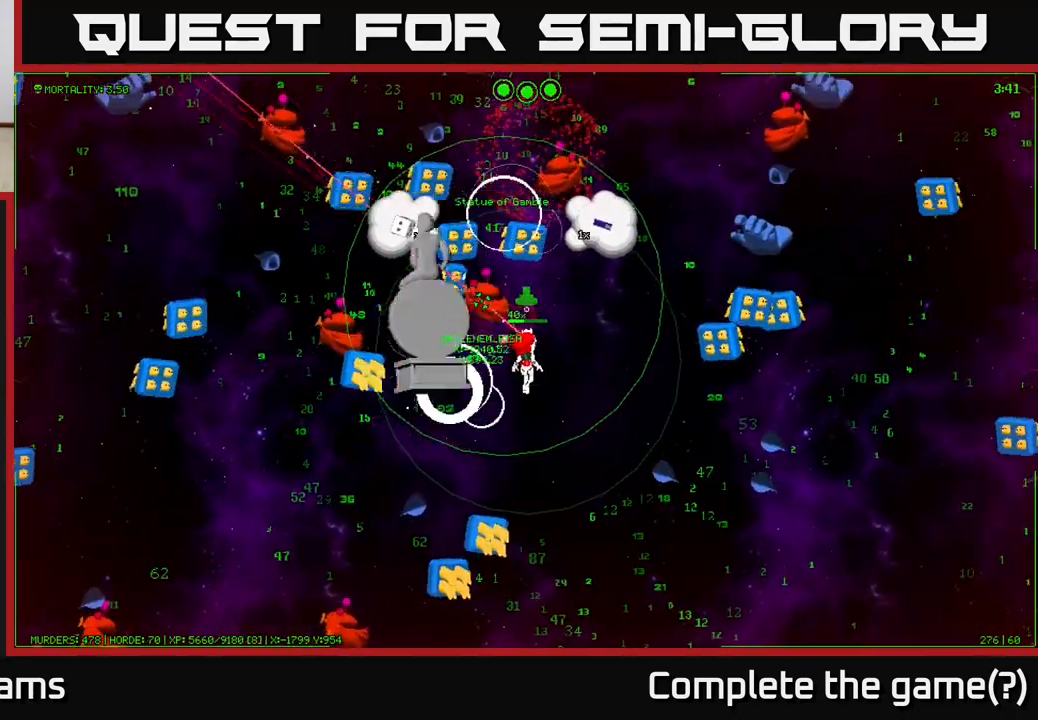
{"buttons": ["A"], "left_stick": "center", "right_stick": "center", "events": [[50, "A", "up"], [83, "left_stick", "right"], [117, "A", "down"], [167, "A", "up"], [250, "A", "down"], [267, "left_stick", "center"], [300, "A", "up"], [367, "A", "down"], [417, "A", "up"], [500, "A", "down"]]}
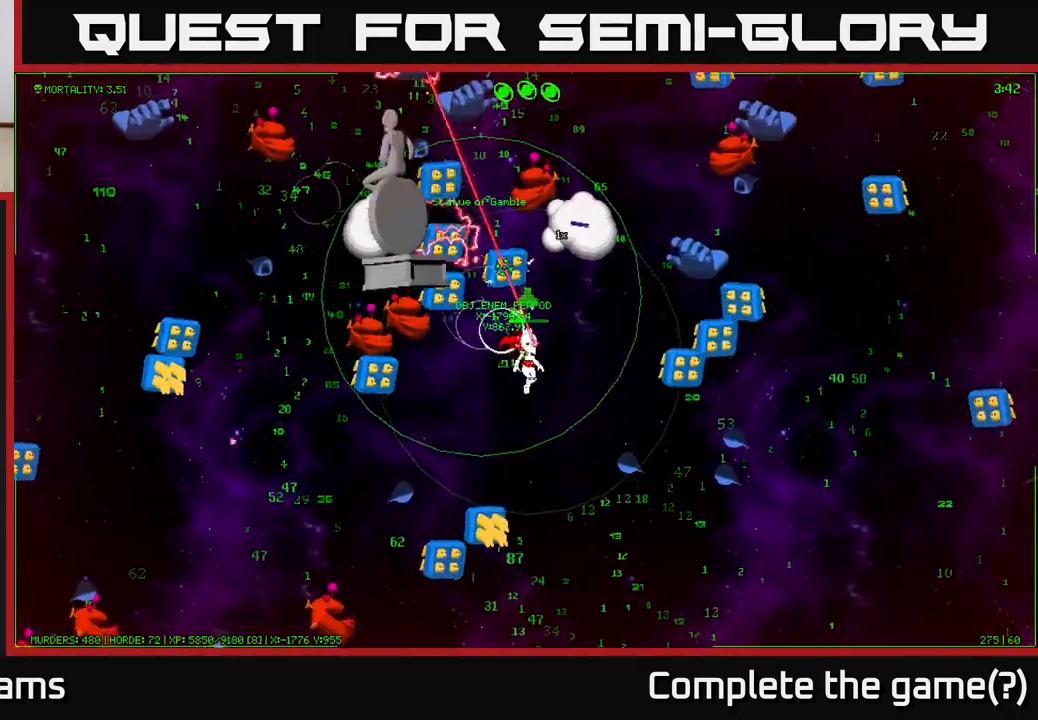
{"buttons": ["A"], "left_stick": "center", "right_stick": "center", "events": [[50, "A", "up"], [117, "A", "down"], [167, "A", "up"], [233, "A", "down"], [300, "A", "up"], [350, "A", "down"], [417, "A", "up"], [483, "A", "down"]]}
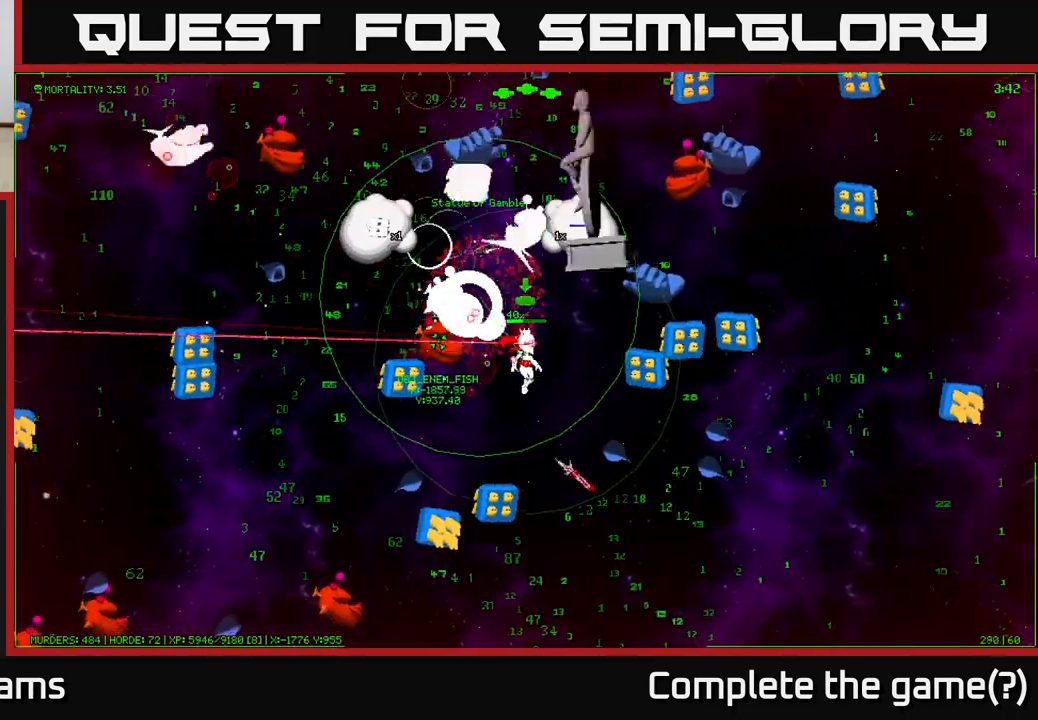
{"buttons": [], "left_stick": "center", "right_stick": "center", "events": [[50, "A", "up"], [117, "A", "down"], [183, "A", "up"], [250, "A", "down"], [300, "A", "up"], [383, "A", "down"], [433, "A", "up"]]}
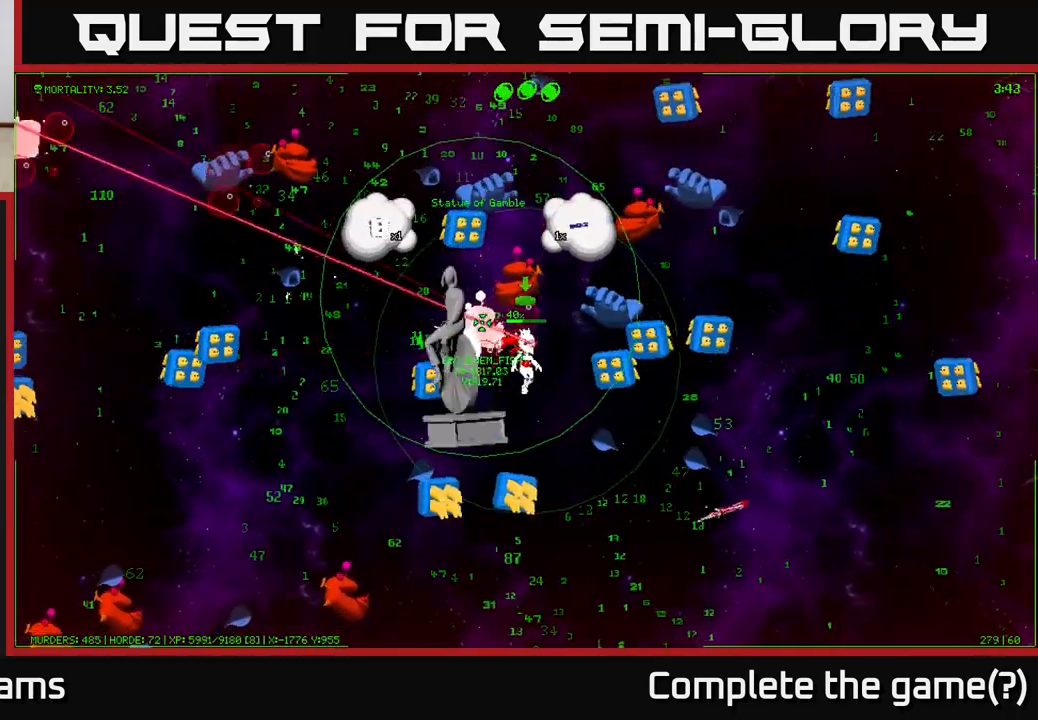
{"buttons": [], "left_stick": "down-left", "right_stick": "center", "events": [[17, "A", "down"], [67, "A", "up"], [100, "left_stick", "down"], [133, "A", "down"], [217, "A", "up"], [283, "A", "down"], [367, "A", "up"], [400, "left_stick", "down-left"], [433, "A", "down"], [500, "A", "up"]]}
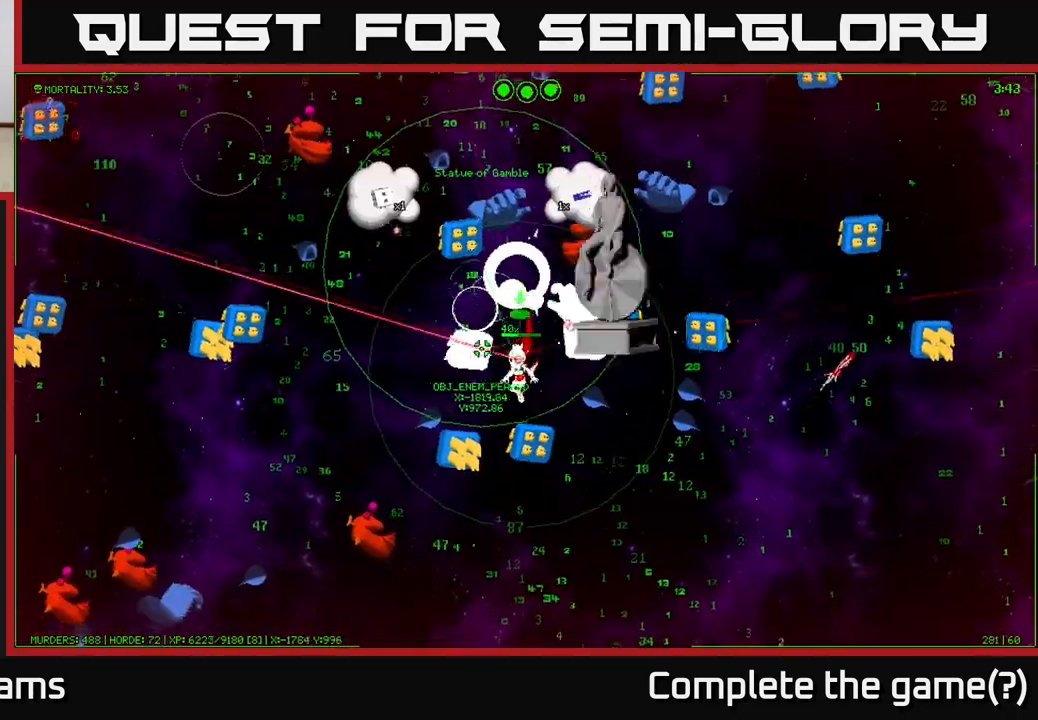
{"buttons": [], "left_stick": "down-left", "right_stick": "center", "events": [[83, "A", "down"], [83, "left_stick", "up-right"], [150, "A", "up"], [233, "A", "down"], [300, "A", "up"], [350, "left_stick", "down-right"], [383, "A", "down"], [433, "left_stick", "down-left"], [467, "A", "up"]]}
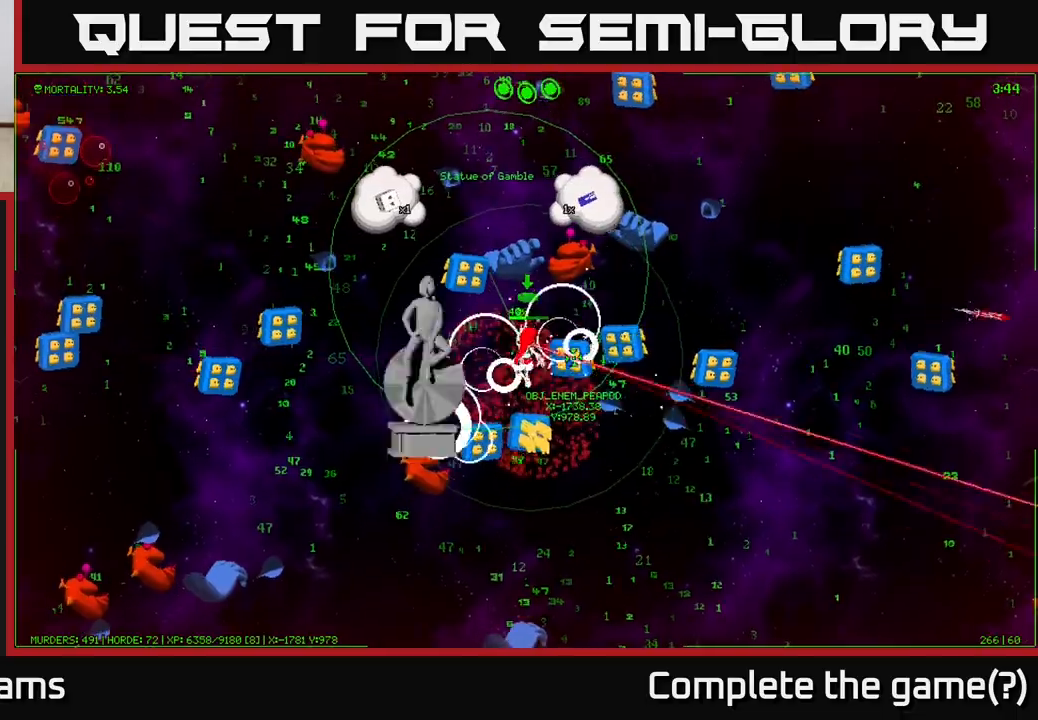
{"buttons": ["A"], "left_stick": "up-left", "right_stick": "center", "events": [[33, "A", "down"], [133, "A", "up"], [133, "left_stick", "up-left"], [200, "A", "down"], [233, "left_stick", "left"], [283, "A", "up"], [367, "A", "down"], [400, "left_stick", "up-left"], [417, "A", "up"], [500, "A", "down"]]}
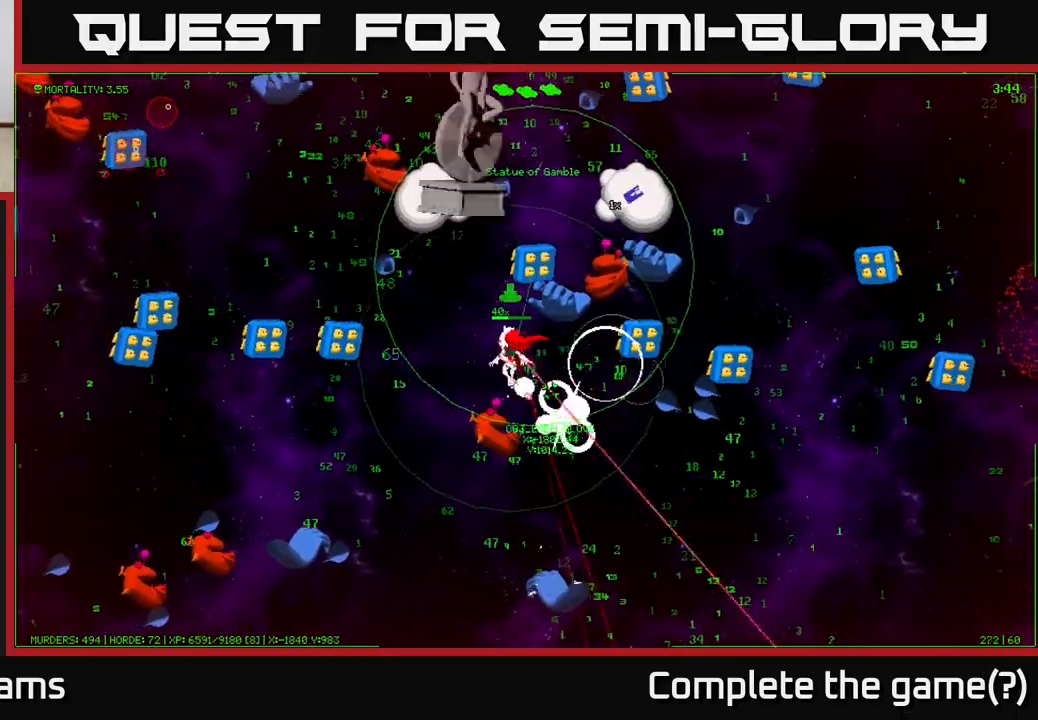
{"buttons": ["A"], "left_stick": "down-left", "right_stick": "center", "events": [[33, "A", "up"], [67, "left_stick", "left"], [133, "A", "down"], [183, "A", "up"], [250, "A", "down"], [267, "left_stick", "up"], [300, "A", "up"], [367, "A", "down"], [417, "A", "up"], [417, "left_stick", "center"], [467, "left_stick", "down-left"], [483, "A", "down"]]}
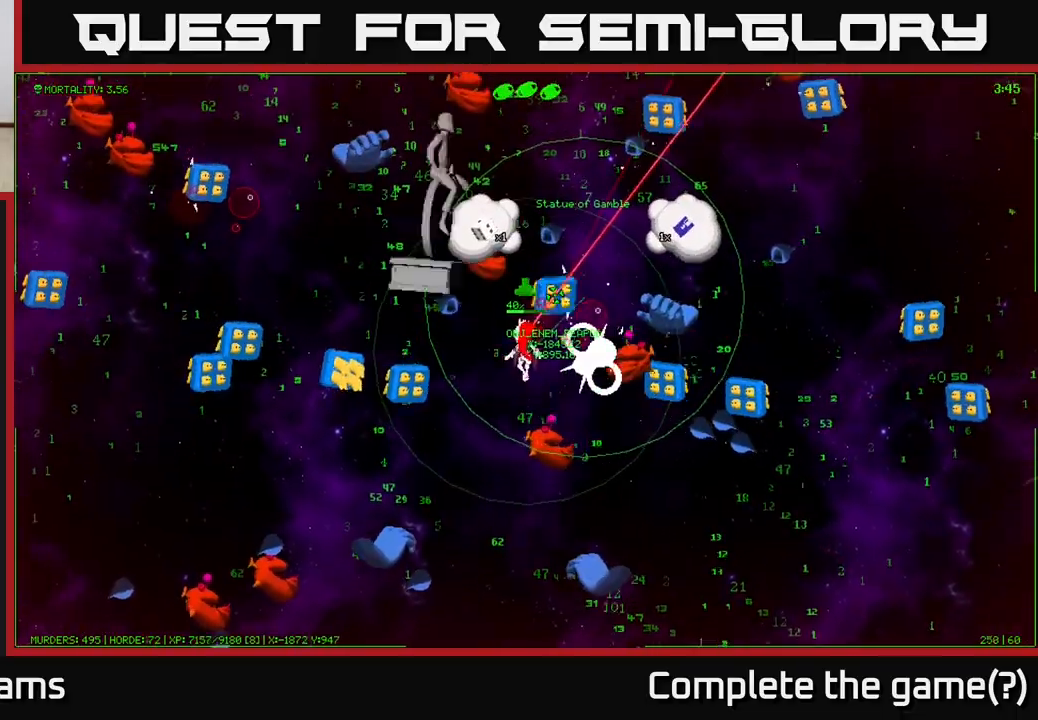
{"buttons": [], "left_stick": "down-left", "right_stick": "center", "events": [[50, "A", "up"], [117, "A", "down"], [150, "left_stick", "center"], [183, "A", "up"], [233, "A", "down"], [317, "A", "up"], [367, "left_stick", "down-left"], [383, "A", "down"], [450, "A", "up"]]}
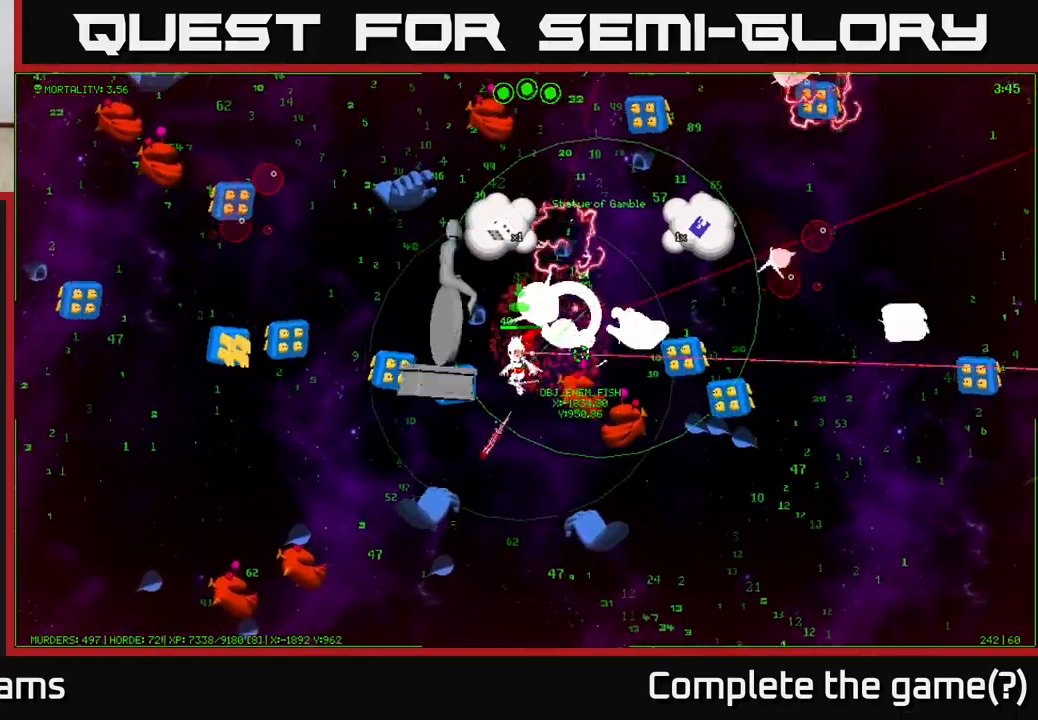
{"buttons": [], "left_stick": "down", "right_stick": "center", "events": [[17, "A", "down"], [17, "left_stick", "down"], [100, "A", "up"], [167, "A", "down"], [217, "A", "up"], [300, "A", "down"], [300, "left_stick", "right"], [367, "A", "up"], [417, "A", "down"], [433, "left_stick", "center"], [483, "left_stick", "down"], [500, "A", "up"]]}
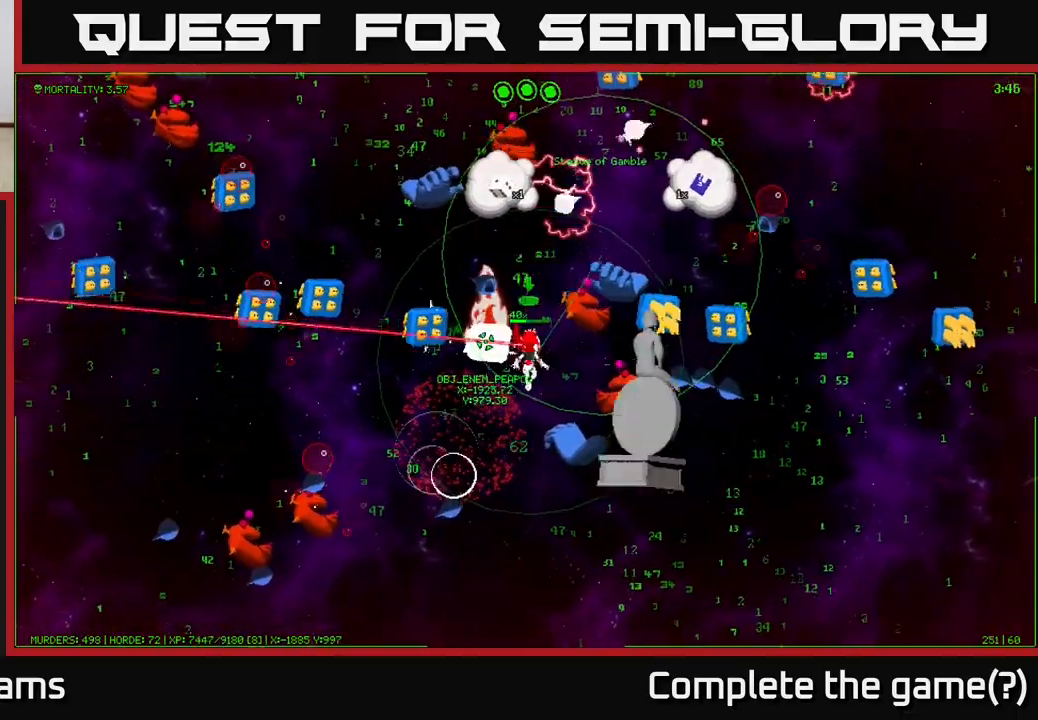
{"buttons": [], "left_stick": "left", "right_stick": "center", "events": [[67, "A", "down"], [150, "A", "up"], [200, "A", "down"], [250, "left_stick", "down-left"], [300, "A", "up"], [350, "A", "down"], [367, "left_stick", "left"], [450, "A", "up"]]}
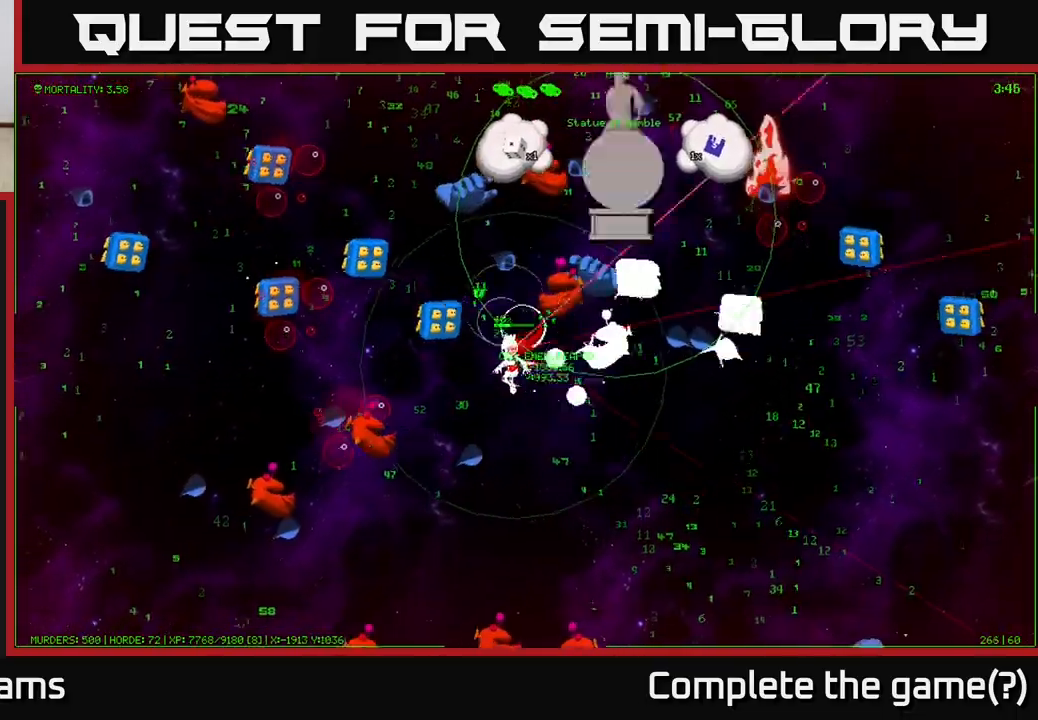
{"buttons": ["A"], "left_stick": "right", "right_stick": "center", "events": [[33, "A", "down"], [83, "left_stick", "down"], [100, "A", "up"], [133, "left_stick", "down-right"], [167, "A", "down"], [217, "A", "up"], [300, "A", "down"], [383, "A", "up"], [433, "left_stick", "right"], [467, "A", "down"]]}
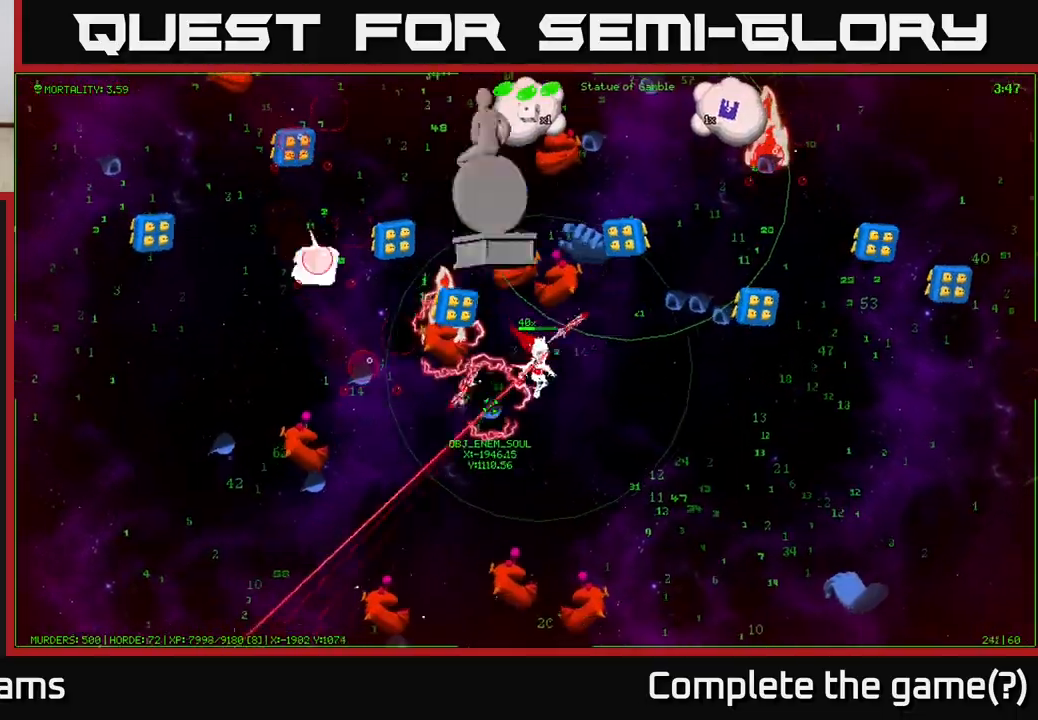
{"buttons": ["A"], "left_stick": "right", "right_stick": "center", "events": [[67, "A", "up"], [133, "A", "down"], [217, "A", "up"], [300, "A", "down"], [317, "left_stick", "up-right"], [383, "A", "up"], [417, "left_stick", "right"], [450, "A", "down"]]}
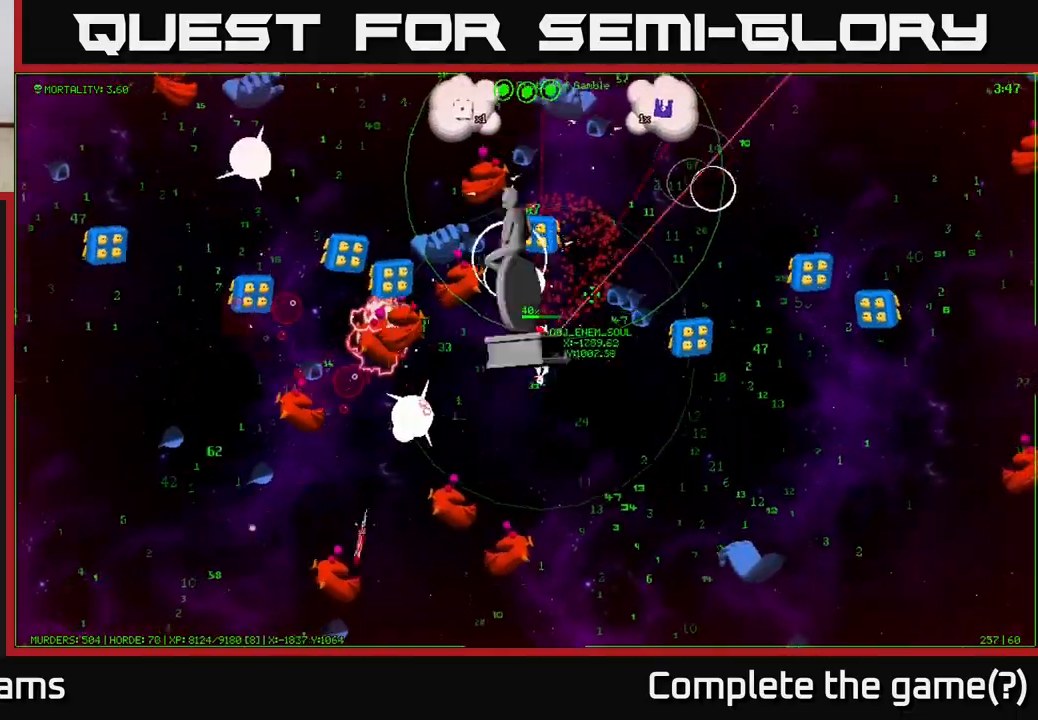
{"buttons": [], "left_stick": "up-right", "right_stick": "center", "events": [[50, "A", "up"], [117, "A", "down"], [183, "left_stick", "up"], [217, "A", "up"], [317, "A", "down"], [383, "left_stick", "up-right"], [400, "A", "up"], [467, "A", "down"], [500, "A", "up"]]}
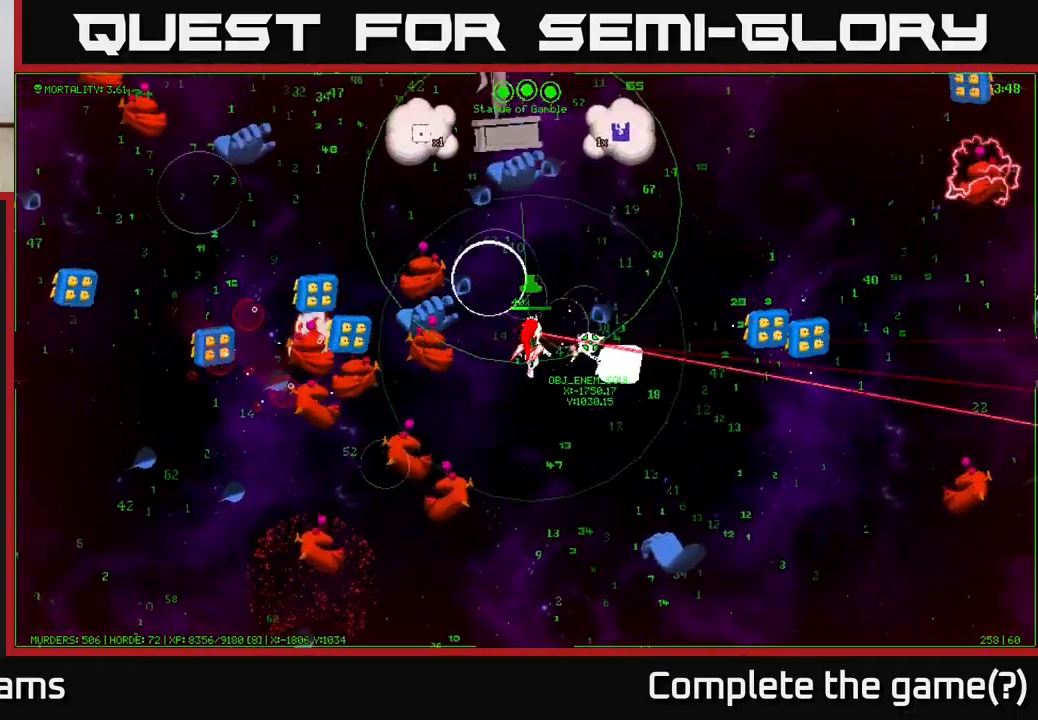
{"buttons": [], "left_stick": "up-right", "right_stick": "center", "events": [[67, "A", "down"], [133, "A", "up"], [200, "A", "down"], [250, "A", "up"], [300, "A", "down"], [350, "A", "up"], [417, "A", "down"], [483, "A", "up"]]}
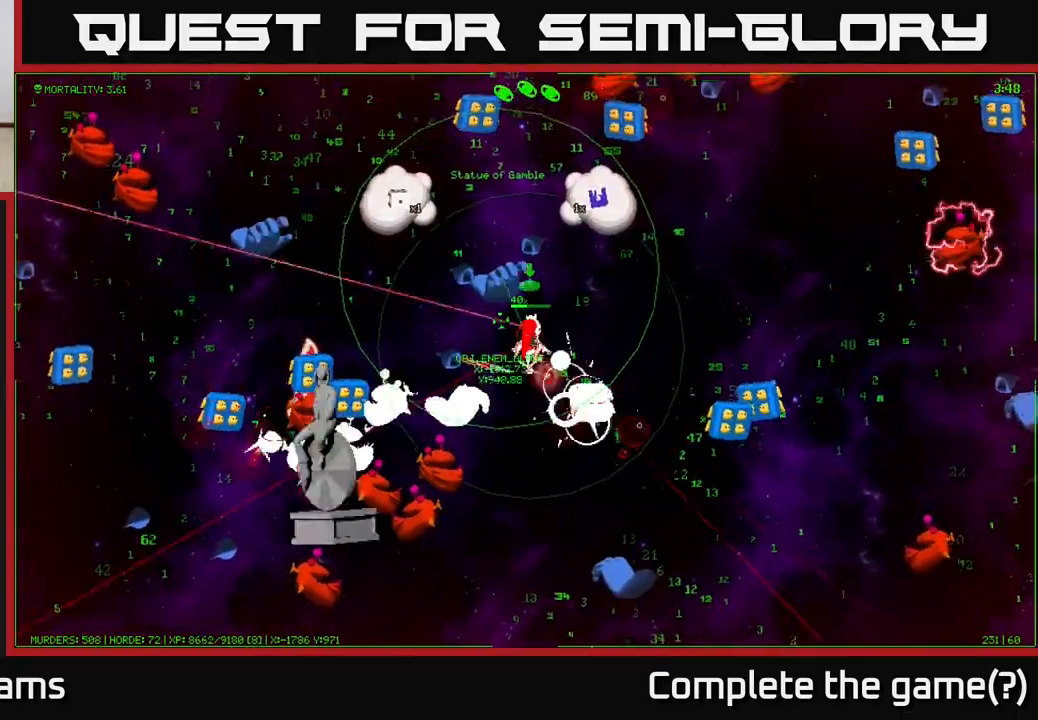
{"buttons": ["A"], "left_stick": "up-right", "right_stick": "center", "events": [[33, "A", "down"], [117, "A", "up"], [167, "A", "down"], [233, "A", "up"], [317, "A", "down"], [383, "A", "up"], [450, "A", "down"]]}
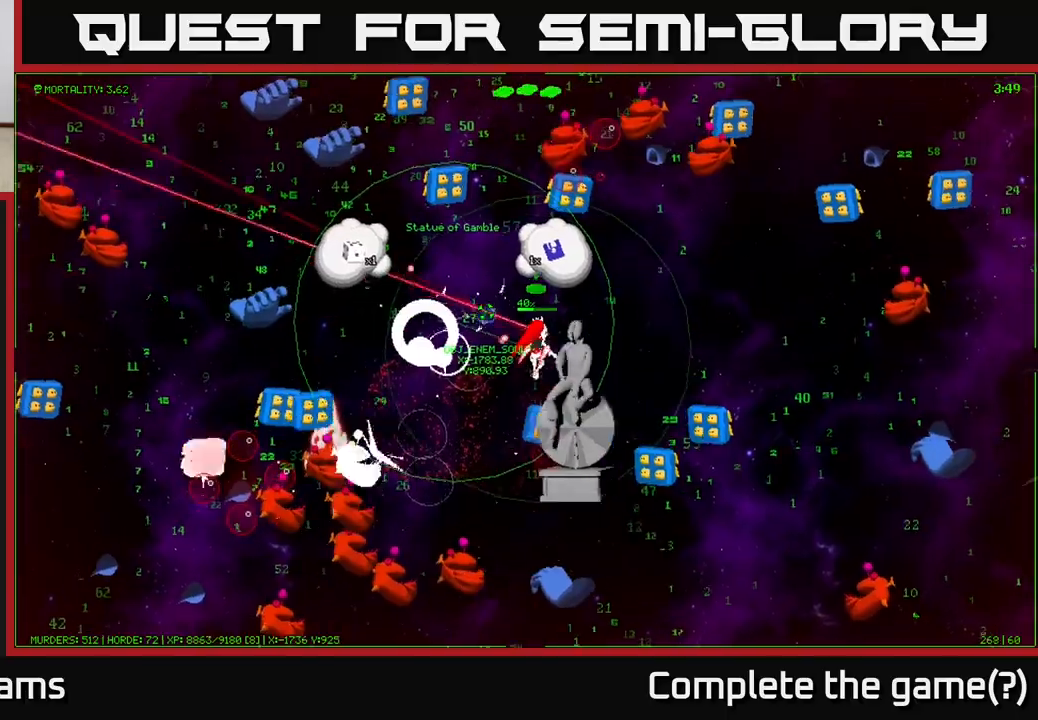
{"buttons": [], "left_stick": "up-left", "right_stick": "center", "events": [[17, "A", "up"], [67, "left_stick", "up-left"], [83, "A", "down"], [167, "A", "up"], [233, "A", "down"], [300, "A", "up"], [383, "A", "down"], [467, "A", "up"]]}
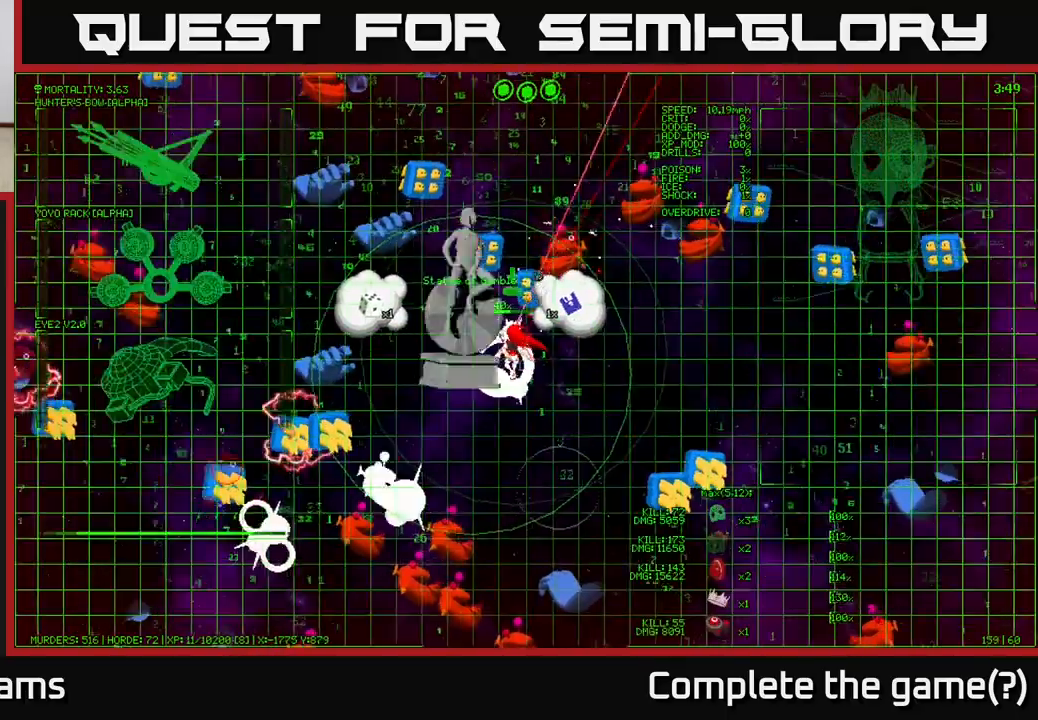
{"buttons": ["A"], "left_stick": "down-right", "right_stick": "center", "events": [[50, "A", "down"], [67, "left_stick", "down-left"], [133, "A", "up"], [200, "A", "down"], [250, "A", "up"], [317, "A", "down"], [367, "A", "up"], [400, "left_stick", "down-right"], [450, "A", "down"]]}
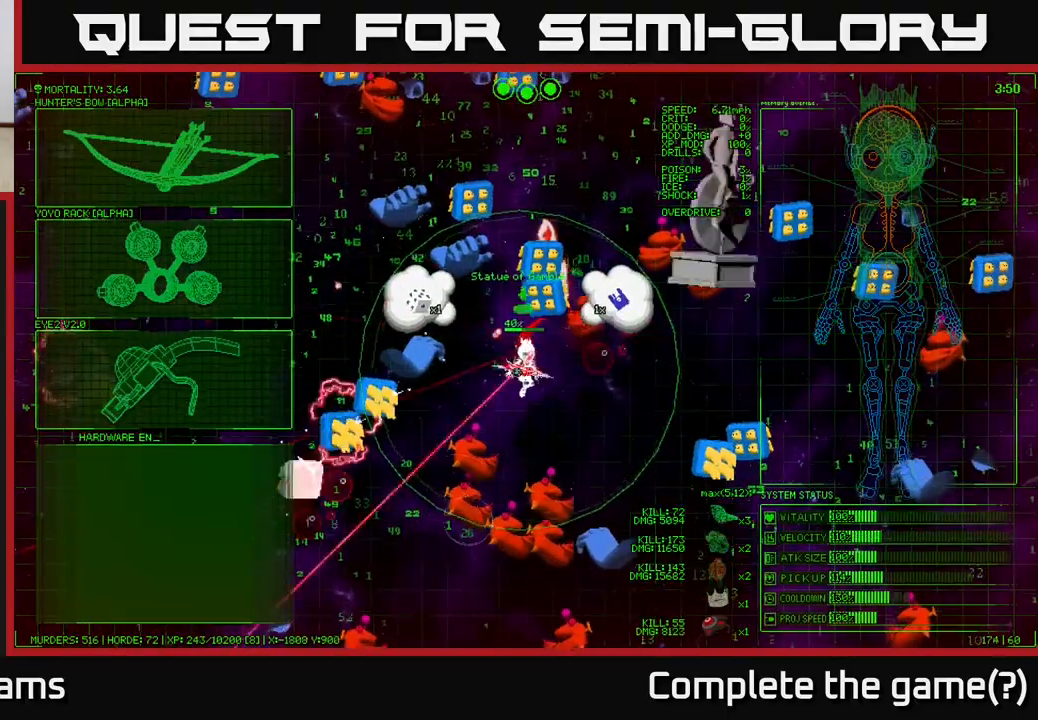
{"buttons": ["A"], "left_stick": "down-left", "right_stick": "center", "events": [[17, "A", "up"], [67, "left_stick", "up-right"], [83, "A", "down"], [183, "A", "up"], [183, "left_stick", "right"], [250, "A", "down"], [317, "A", "up"], [400, "A", "down"], [400, "left_stick", "down-left"]]}
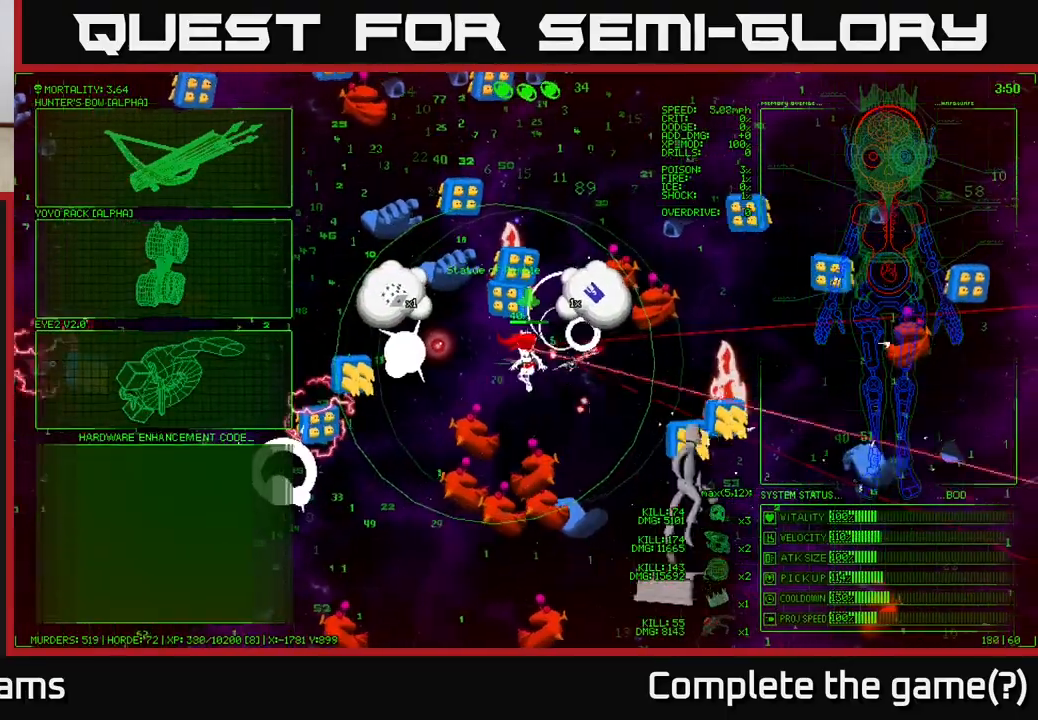
{"buttons": [], "left_stick": "center", "right_stick": "center", "events": [[17, "A", "up"], [17, "left_stick", "down"], [167, "left_stick", "center"]]}
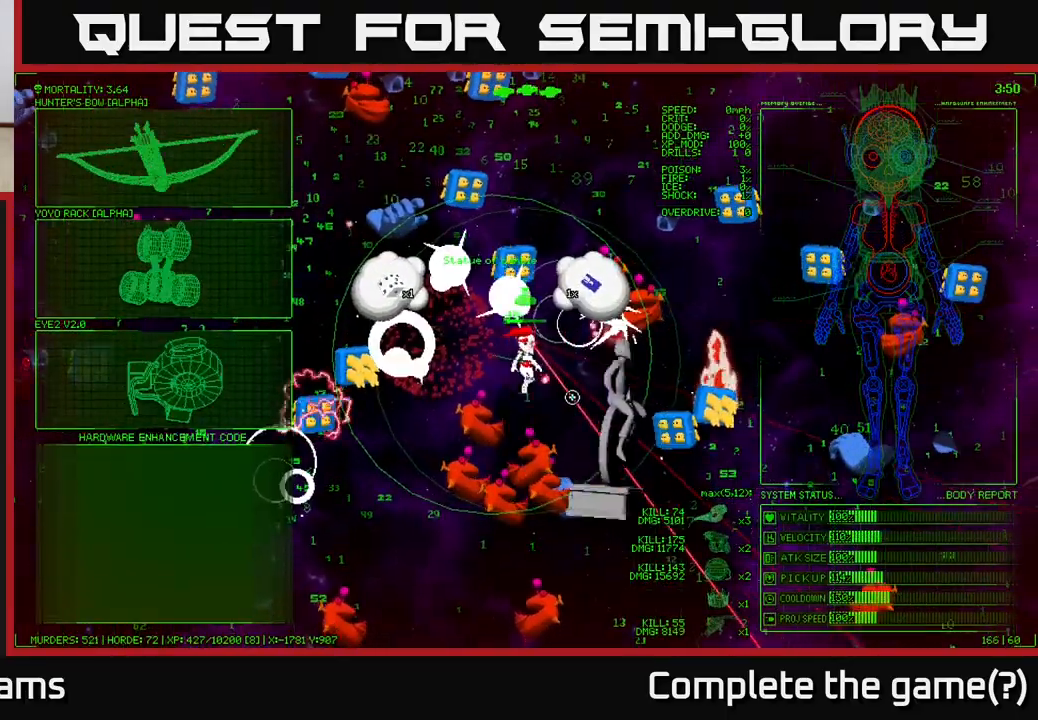
{"buttons": [], "left_stick": "up-left", "right_stick": "center", "events": [[17, "left_stick", "left"], [217, "left_stick", "up-left"]]}
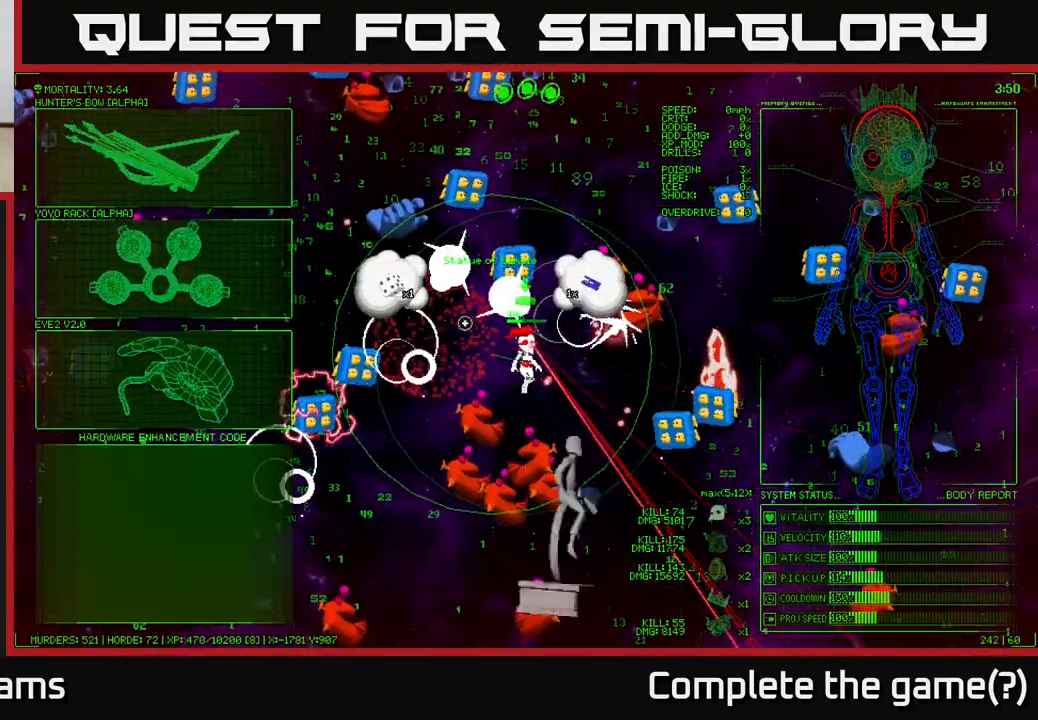
{"buttons": [], "left_stick": "up-left", "right_stick": "center", "events": [[300, "left_stick", "left"], [483, "left_stick", "up-left"]]}
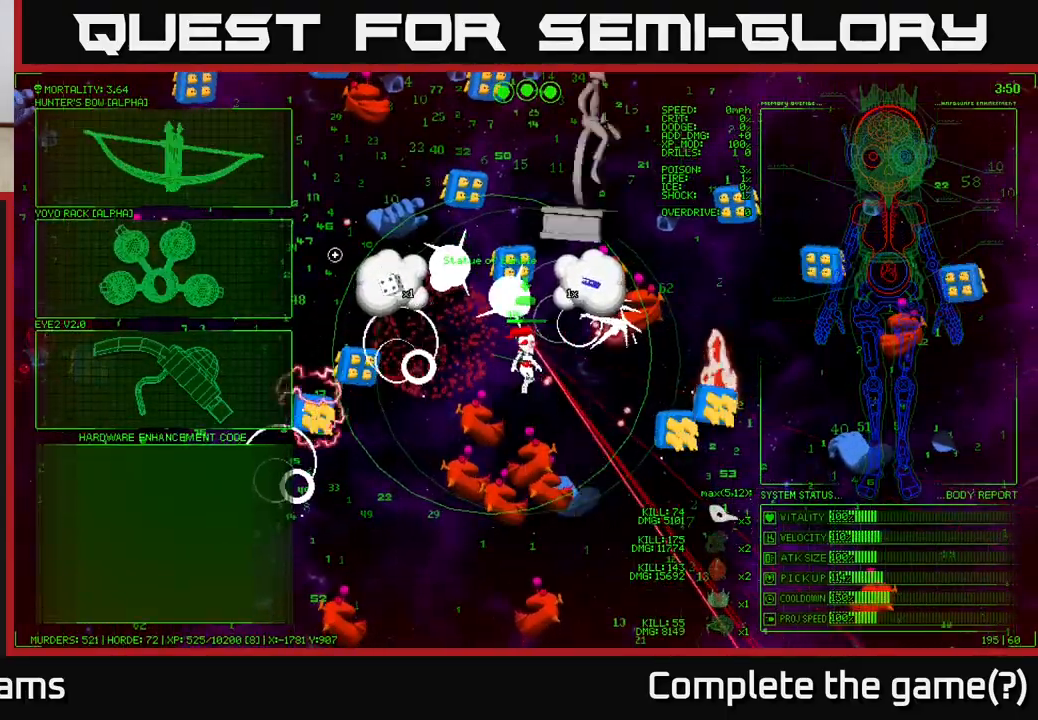
{"buttons": [], "left_stick": "center", "right_stick": "center", "events": [[383, "left_stick", "left"], [483, "left_stick", "center"]]}
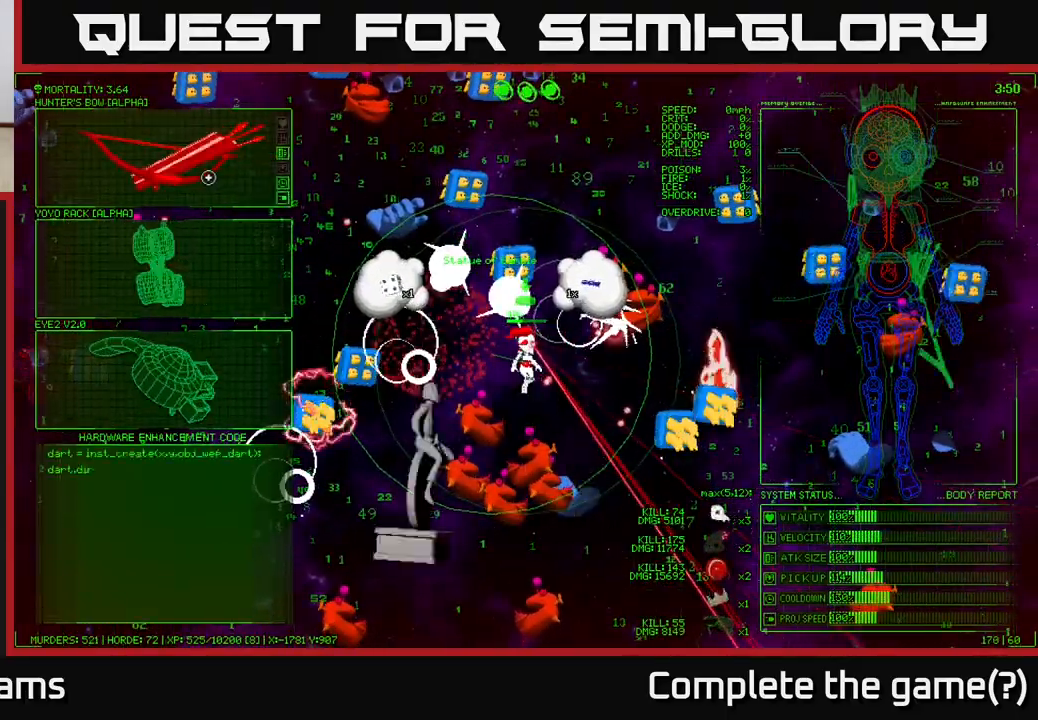
{"buttons": [], "left_stick": "right", "right_stick": "center", "events": [[83, "A", "down"], [167, "A", "up"], [417, "left_stick", "right"]]}
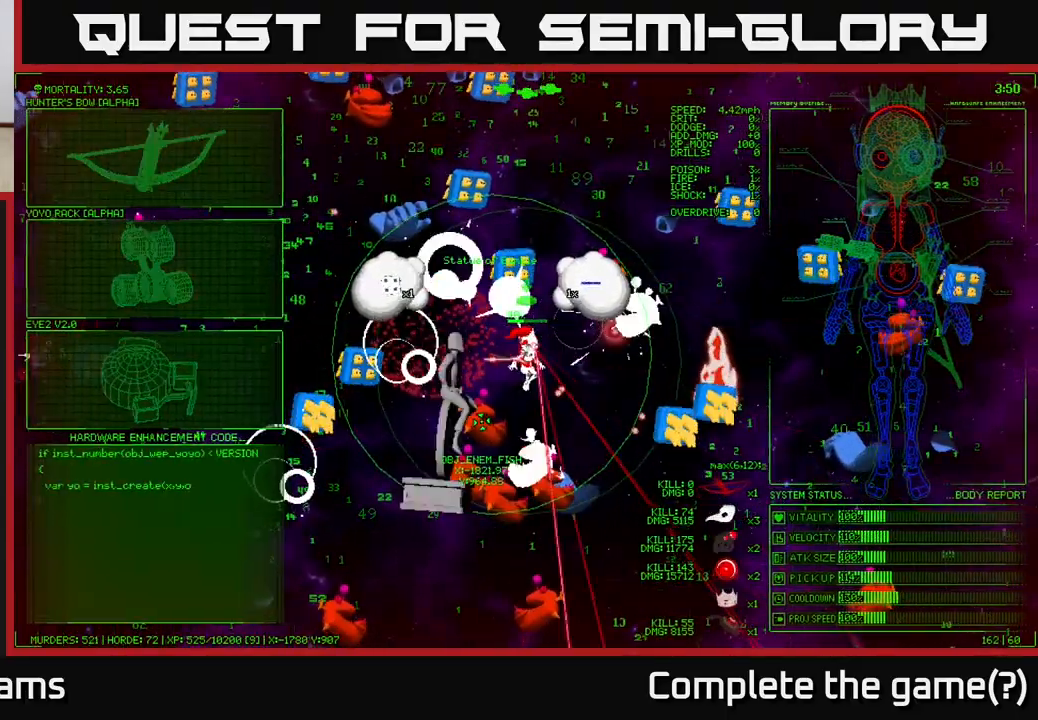
{"buttons": [], "left_stick": "down-right", "right_stick": "center", "events": [[467, "left_stick", "down-right"]]}